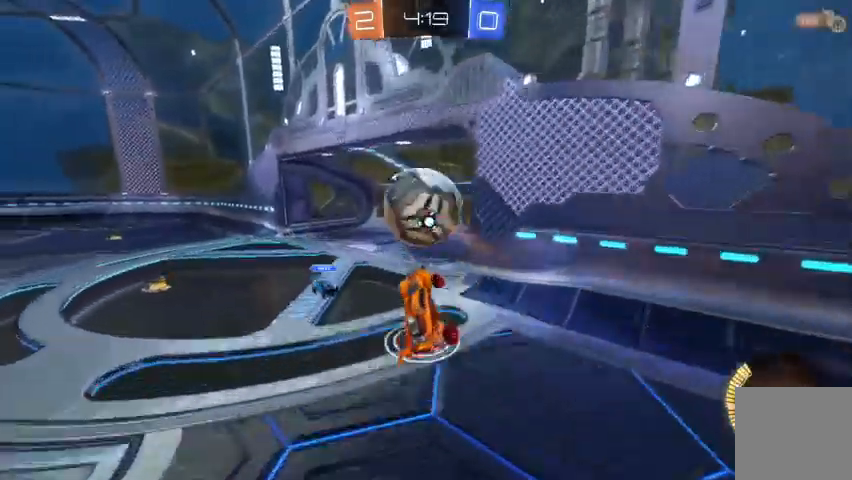
Gameplay with a controller (Xbox layout); each line is a JSON object with the inputs held at the frame after it. "events" lists button and stick changes between this image and that frame as [ms after this image, input, new state], when the widget could be followed in between.
{"buttons": [], "left_stick": "center", "right_stick": "center", "events": [[300, "left_stick", "up"], [500, "left_stick", "center"]]}
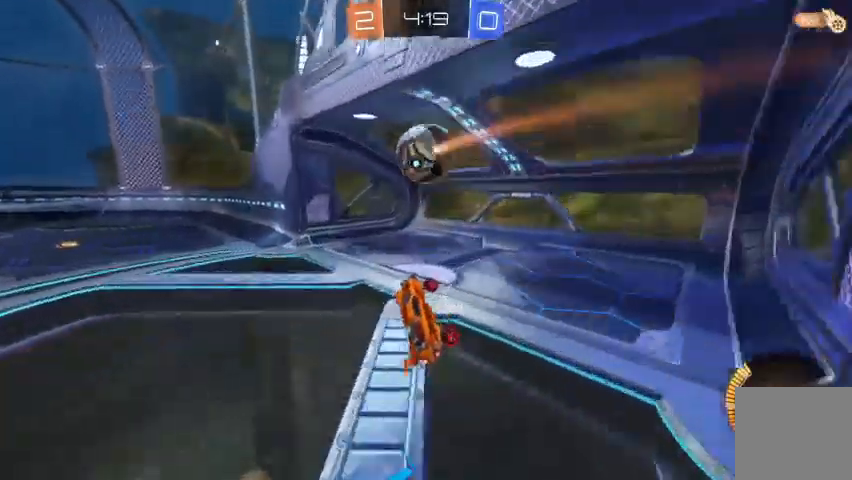
{"buttons": [], "left_stick": "center", "right_stick": "center", "events": [[200, "Y", "down"], [300, "Y", "up"]]}
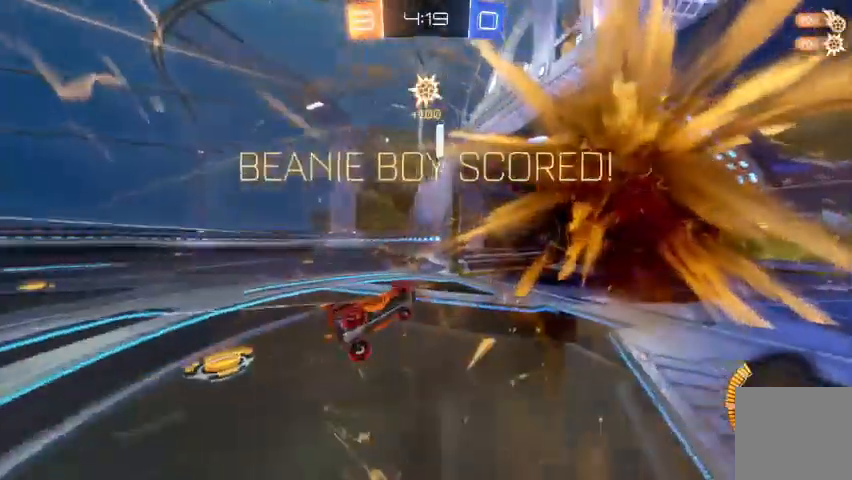
{"buttons": [], "left_stick": "up", "right_stick": "center", "events": [[467, "left_stick", "up"]]}
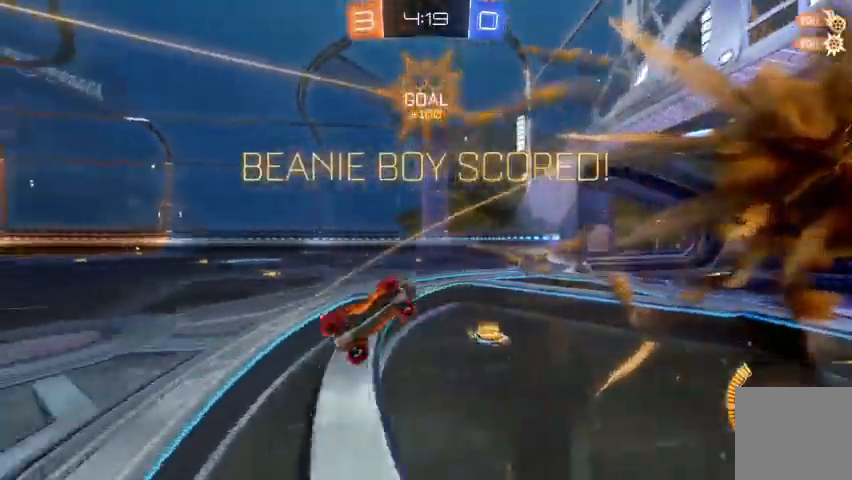
{"buttons": ["R2"], "left_stick": "up-left", "right_stick": "center", "events": [[400, "R2", "down"], [433, "left_stick", "up-left"]]}
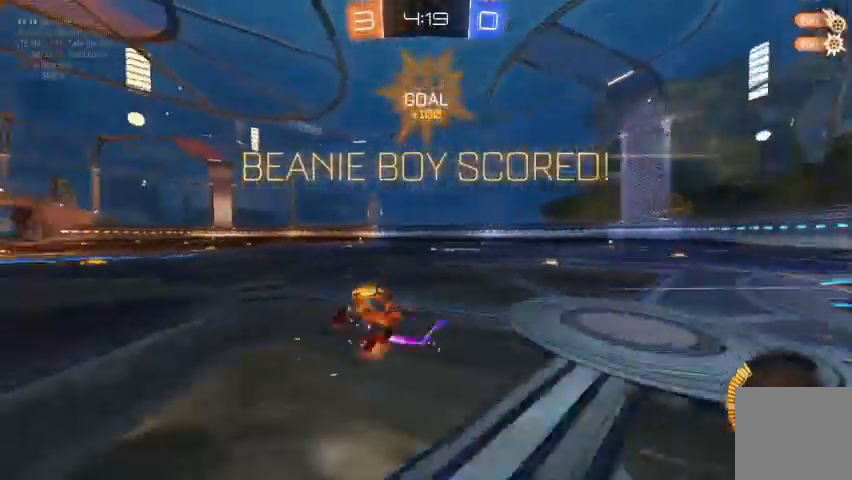
{"buttons": [], "left_stick": "down", "right_stick": "center", "events": [[200, "R2", "up"], [267, "left_stick", "center"], [367, "A", "down"], [400, "left_stick", "down"], [467, "A", "up"]]}
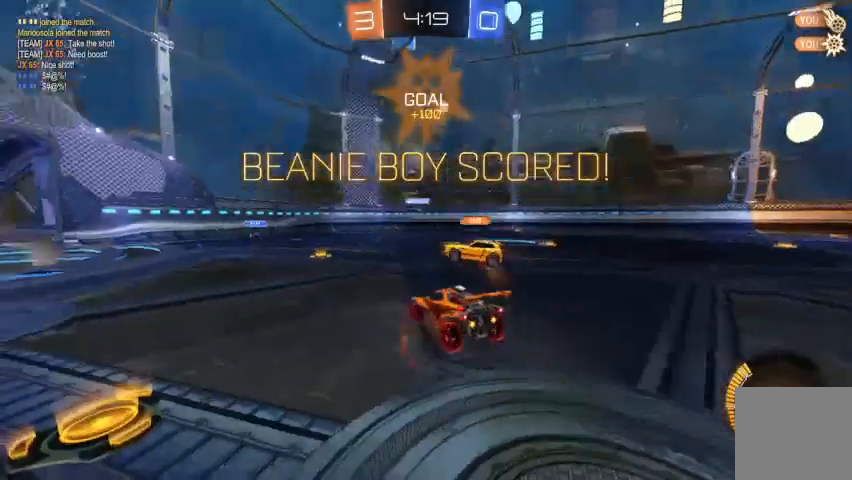
{"buttons": [], "left_stick": "down", "right_stick": "center", "events": []}
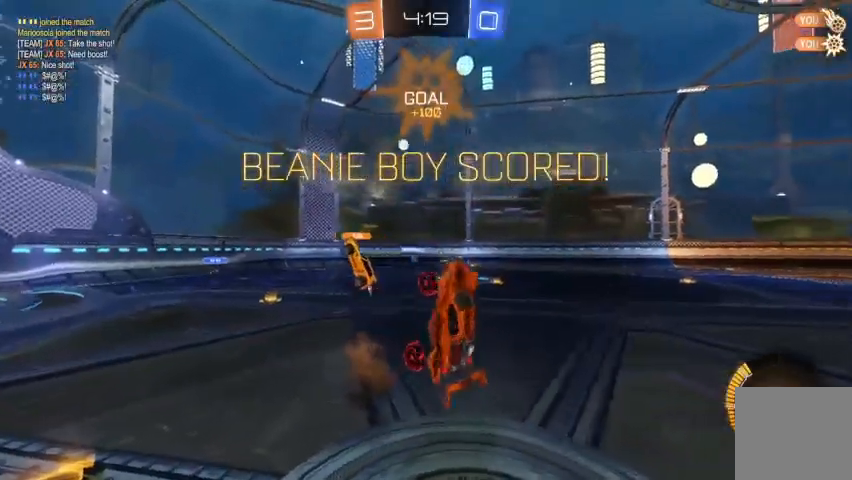
{"buttons": ["B", "R2"], "left_stick": "left", "right_stick": "center", "events": [[33, "R2", "down"], [33, "left_stick", "down-left"], [100, "B", "down"], [233, "left_stick", "left"]]}
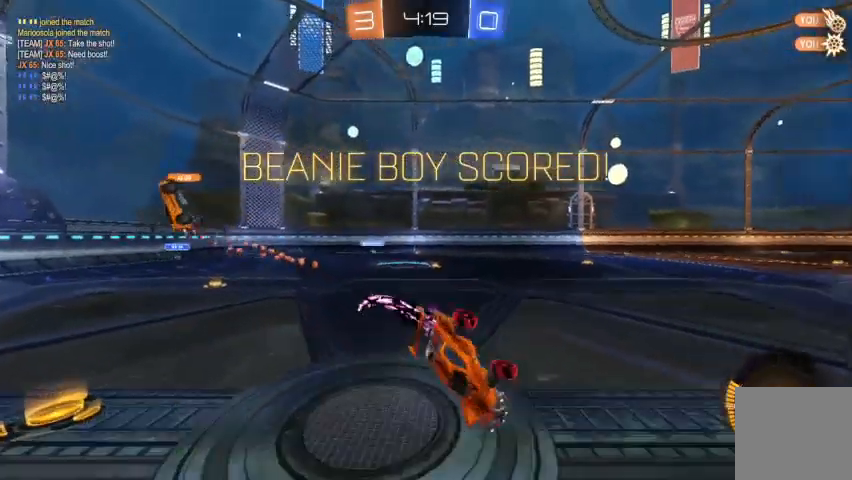
{"buttons": [], "left_stick": "center", "right_stick": "center", "events": [[233, "left_stick", "center"], [300, "B", "up"], [500, "R2", "up"]]}
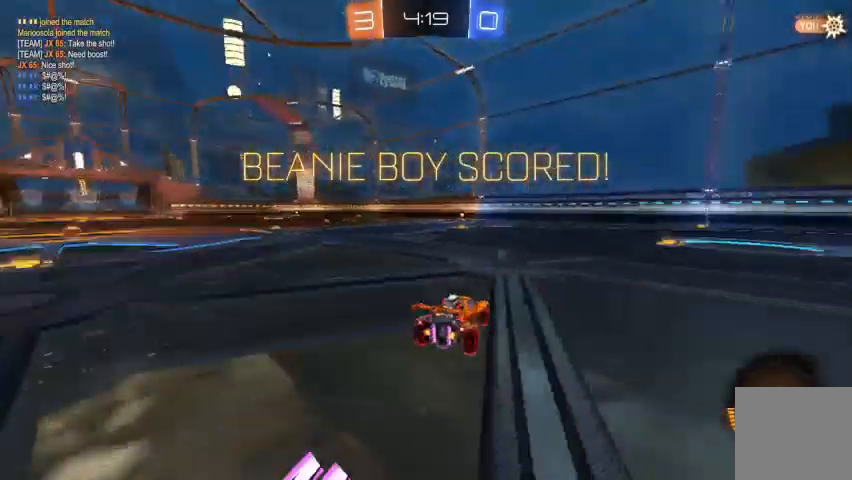
{"buttons": ["R1"], "left_stick": "center", "right_stick": "center", "events": [[133, "R1", "down"]]}
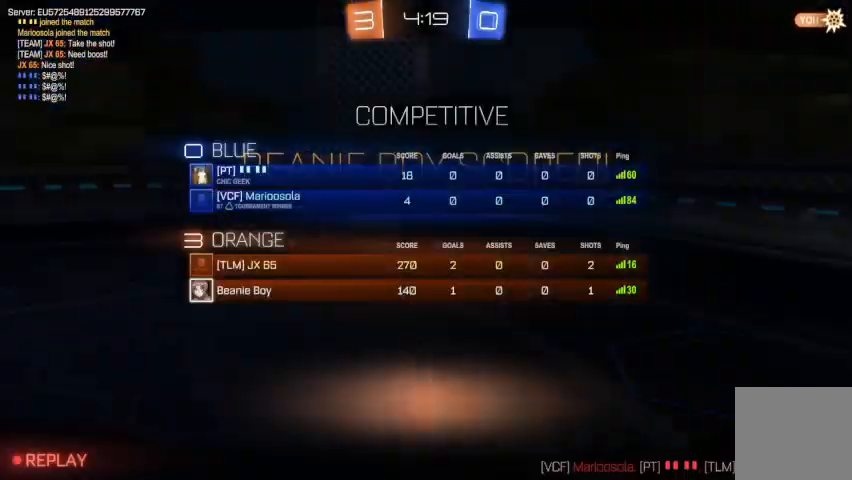
{"buttons": ["R1"], "left_stick": "center", "right_stick": "center", "events": []}
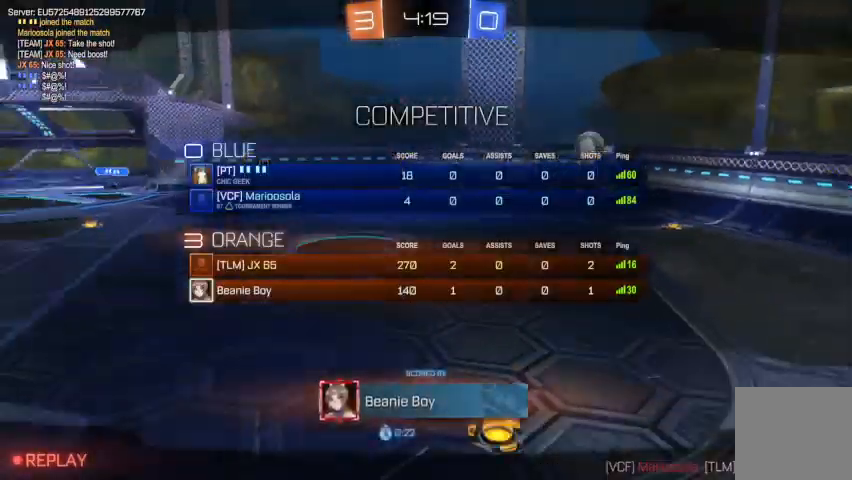
{"buttons": [], "left_stick": "center", "right_stick": "center", "events": [[233, "R1", "up"]]}
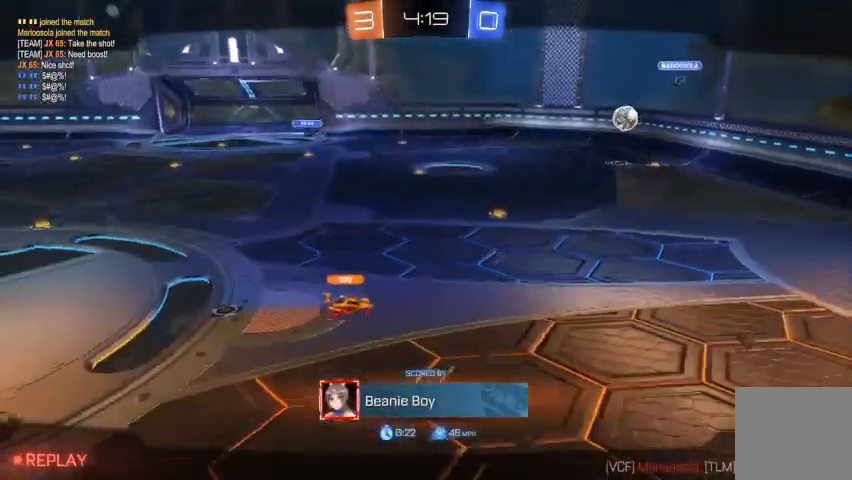
{"buttons": [], "left_stick": "center", "right_stick": "center", "events": []}
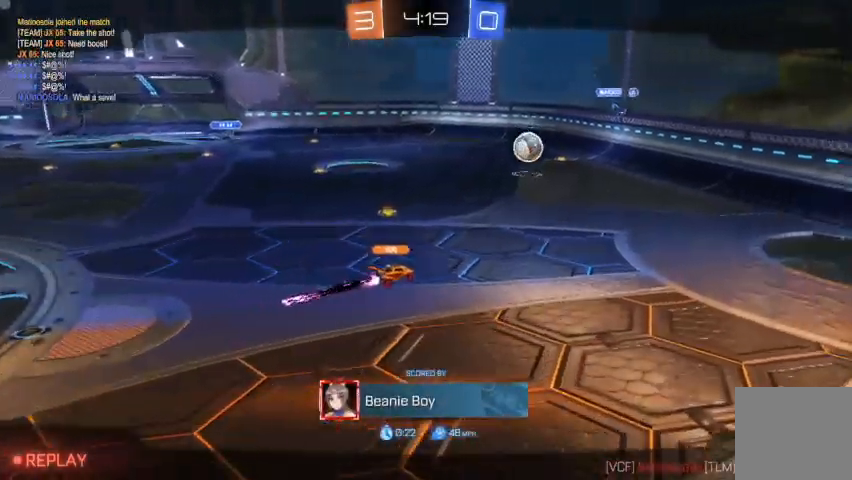
{"buttons": [], "left_stick": "center", "right_stick": "center", "events": []}
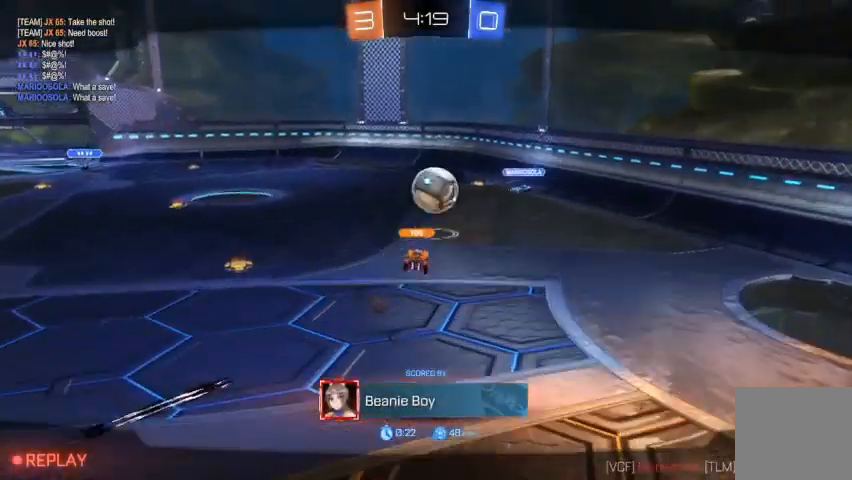
{"buttons": [], "left_stick": "center", "right_stick": "center", "events": []}
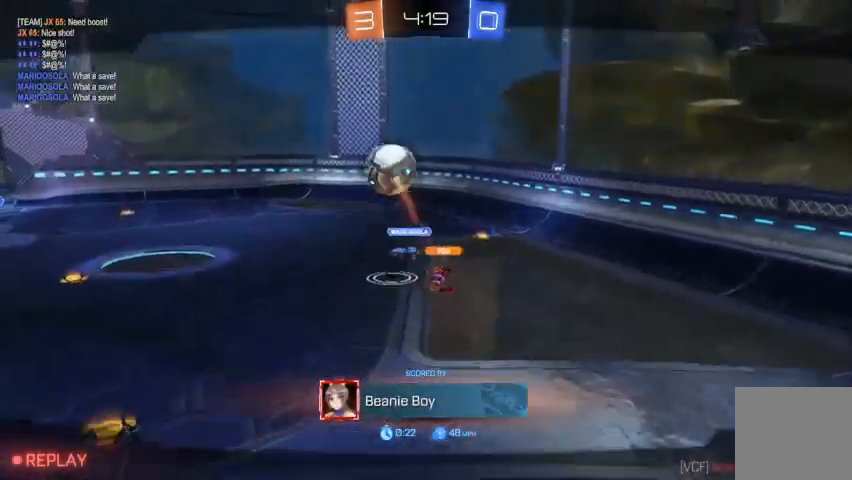
{"buttons": [], "left_stick": "center", "right_stick": "center", "events": []}
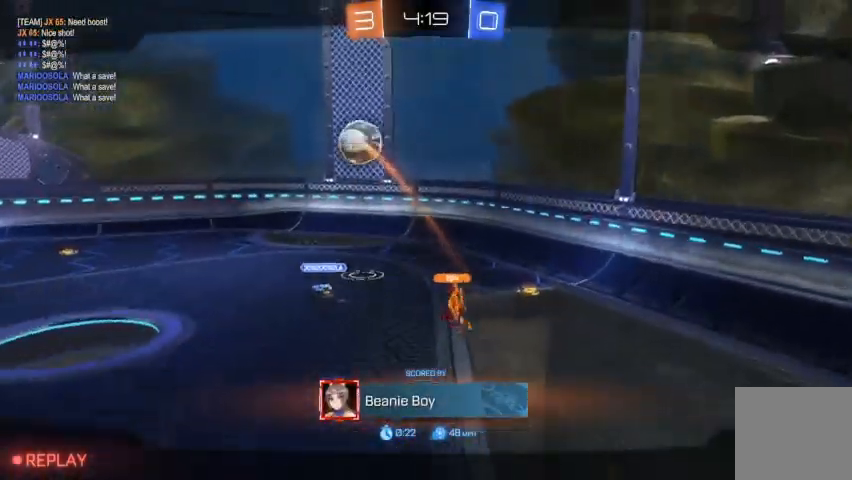
{"buttons": [], "left_stick": "center", "right_stick": "left", "events": [[400, "right_stick", "left"]]}
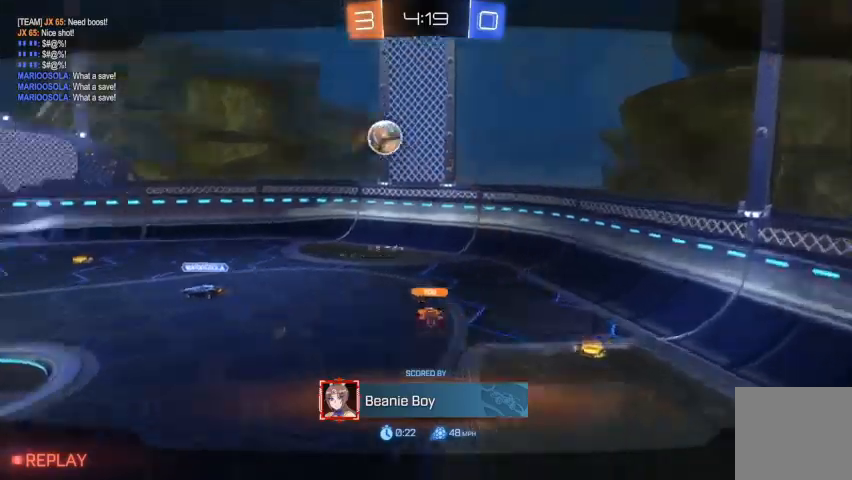
{"buttons": [], "left_stick": "center", "right_stick": "left", "events": []}
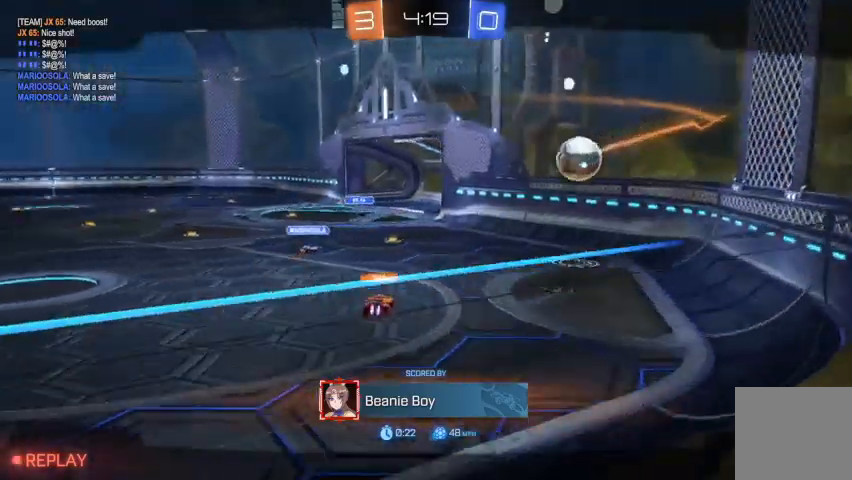
{"buttons": [], "left_stick": "center", "right_stick": "left", "events": []}
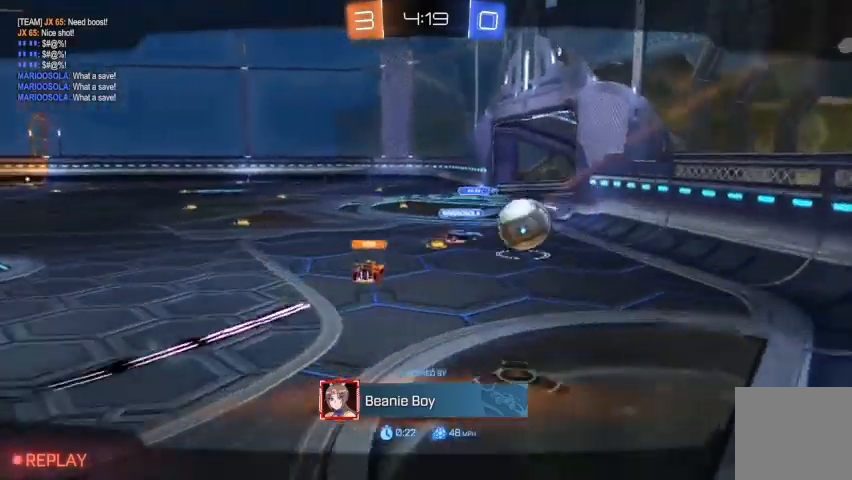
{"buttons": [], "left_stick": "center", "right_stick": "left", "events": []}
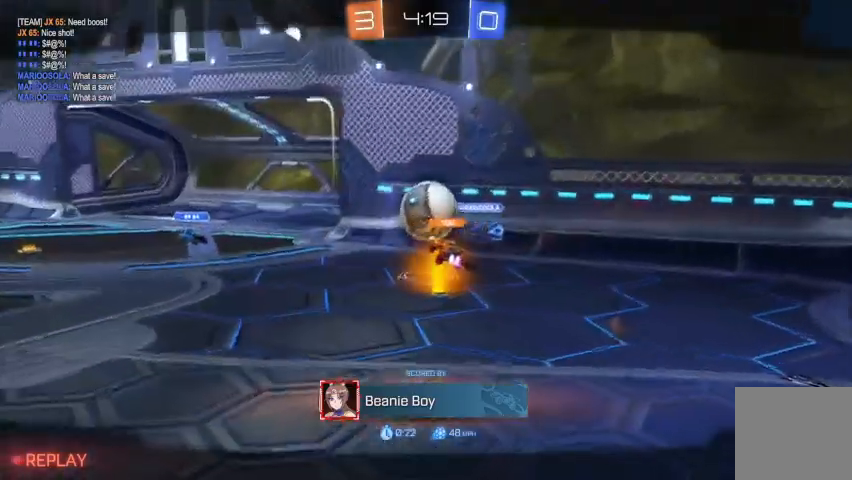
{"buttons": ["A"], "left_stick": "center", "right_stick": "center", "events": [[367, "right_stick", "center"], [500, "A", "down"]]}
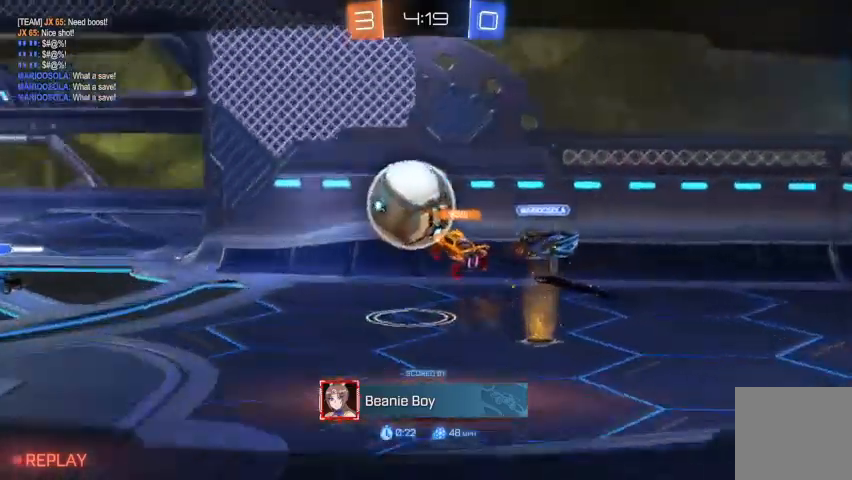
{"buttons": [], "left_stick": "center", "right_stick": "center", "events": [[100, "A", "up"]]}
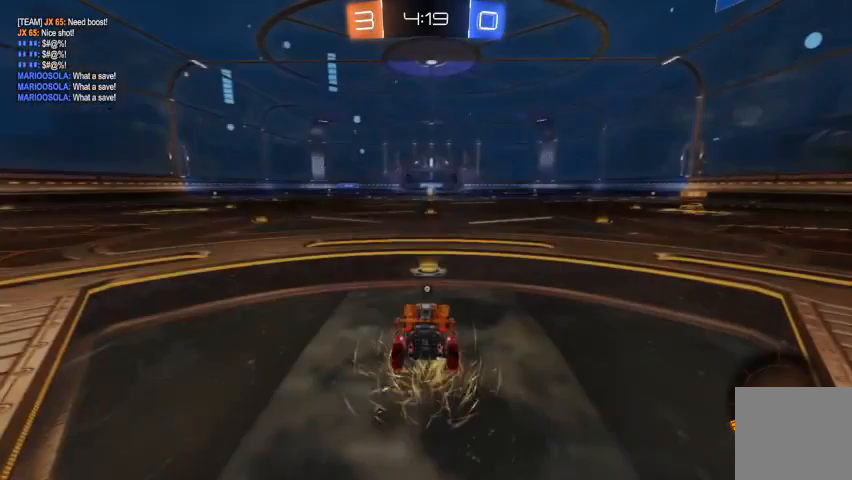
{"buttons": [], "left_stick": "center", "right_stick": "center", "events": []}
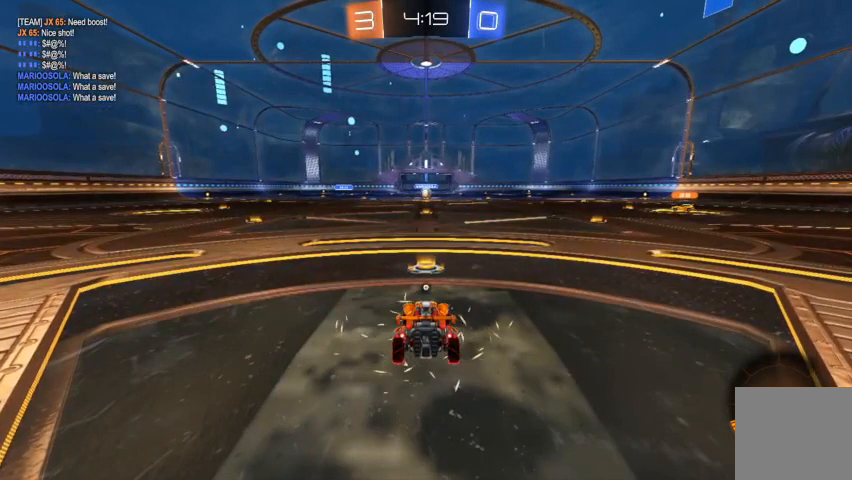
{"buttons": [], "left_stick": "center", "right_stick": "center", "events": []}
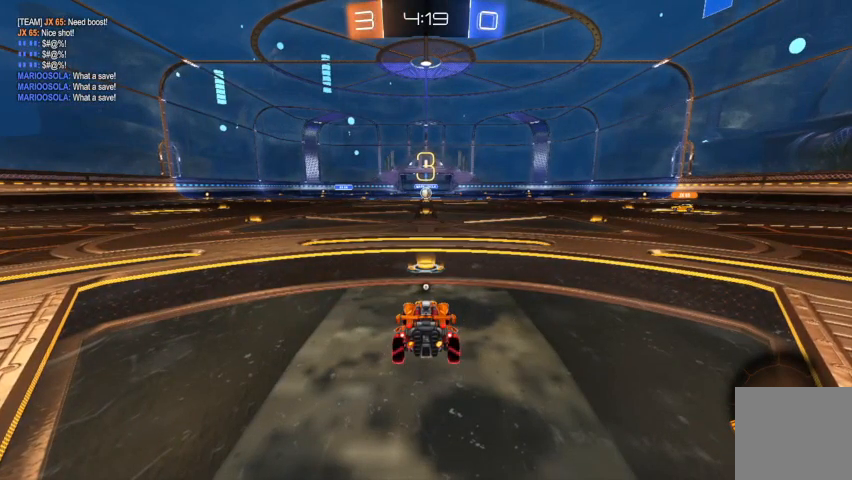
{"buttons": [], "left_stick": "center", "right_stick": "center", "events": []}
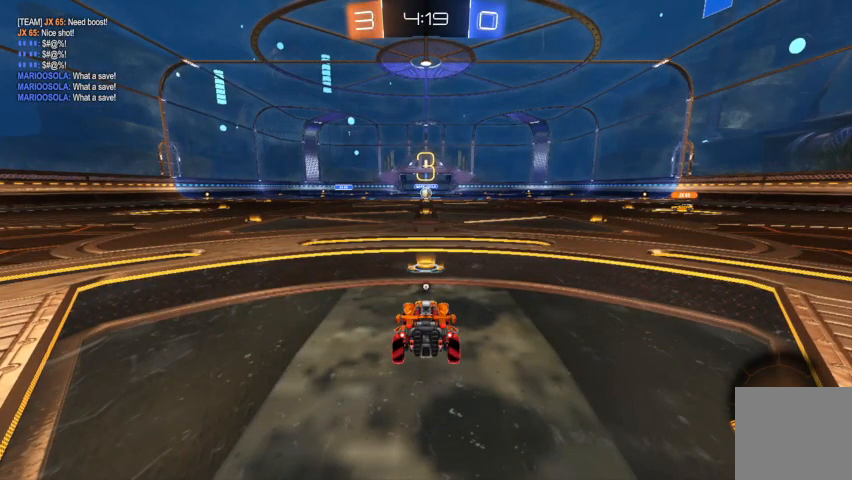
{"buttons": [], "left_stick": "center", "right_stick": "center", "events": [[200, "R1", "down"], [300, "R1", "up"]]}